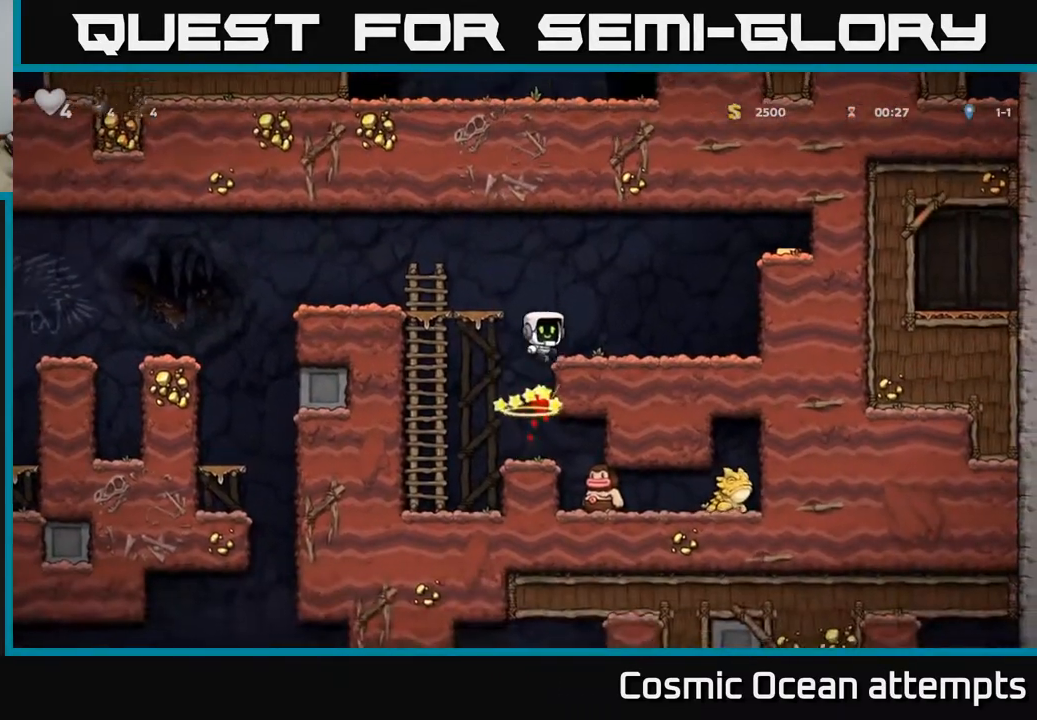
Gameplay with a controller (Xbox layout); each line is a JSON object with the inputs held at the frame after it. "events" lists button and stick changes between this image and that frame as [ms after this image, input, new state], when the widget could be followed in between. Not read: left_stick.
{"buttons": [], "right_stick": "center", "events": [[183, "A", "up"], [300, "DPAD_RIGHT", "up"]]}
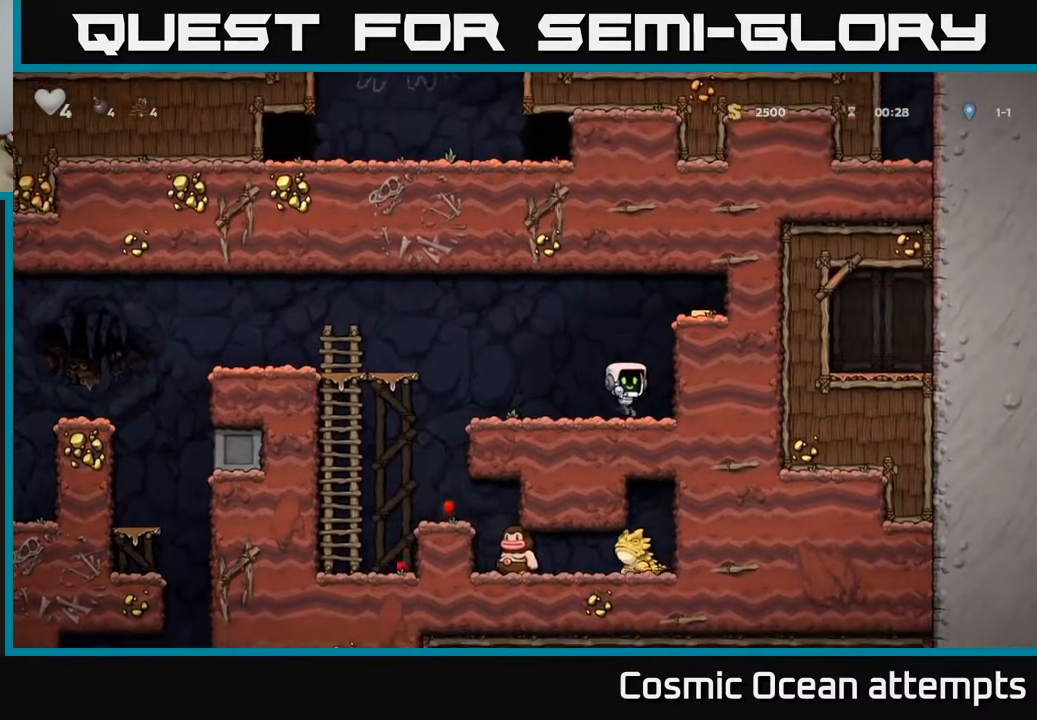
{"buttons": ["DPAD_RIGHT"], "right_stick": "center", "events": [[33, "A", "down"], [33, "DPAD_RIGHT", "down"], [183, "A", "up"], [317, "A", "down"], [450, "A", "up"]]}
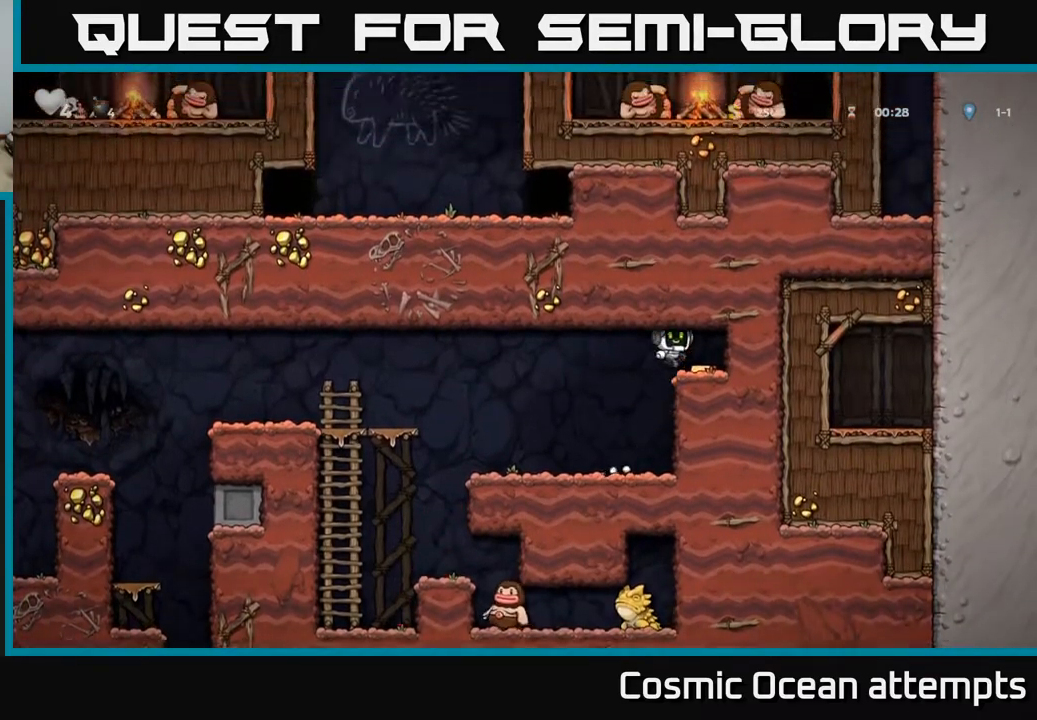
{"buttons": ["DPAD_LEFT"], "right_stick": "center", "events": [[50, "DPAD_RIGHT", "up"], [83, "DPAD_LEFT", "down"]]}
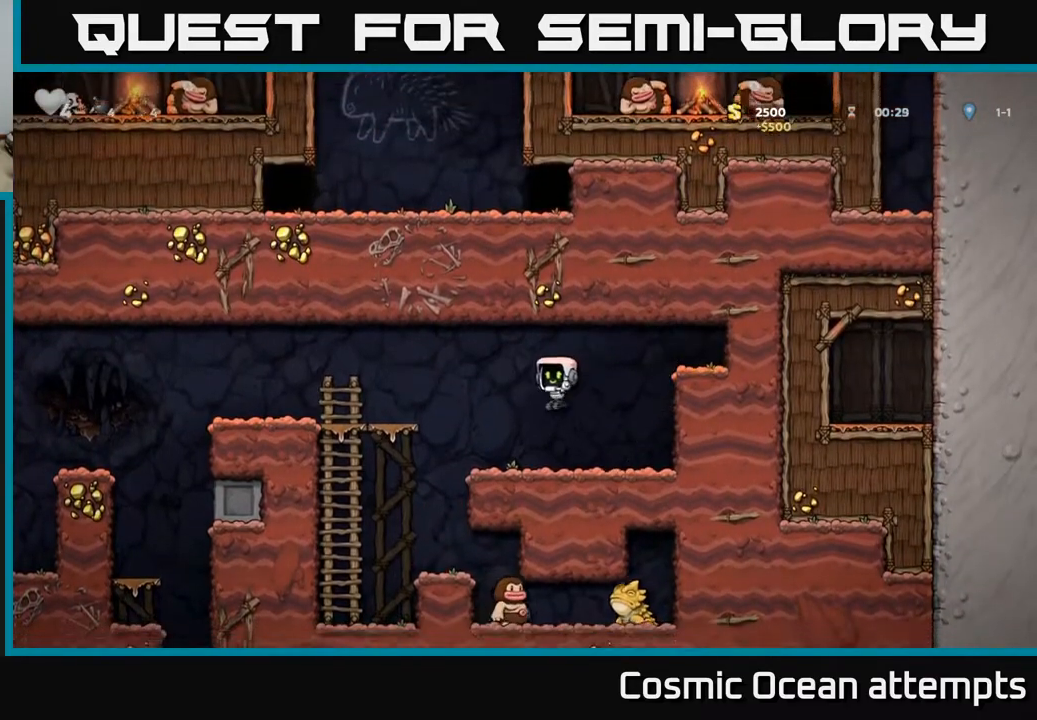
{"buttons": [], "right_stick": "center", "events": [[250, "DPAD_LEFT", "up"]]}
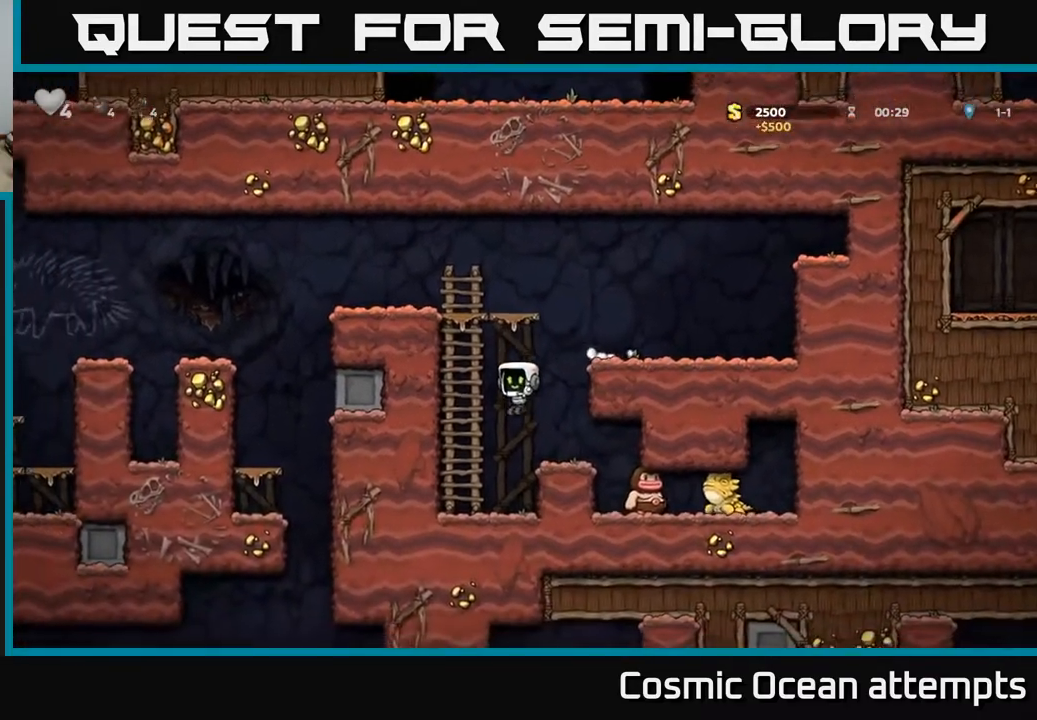
{"buttons": ["A", "DPAD_UP"], "right_stick": "center", "events": [[150, "A", "down"], [183, "DPAD_LEFT", "down"], [317, "DPAD_UP", "down"], [350, "DPAD_LEFT", "up"], [367, "A", "up"], [433, "A", "down"]]}
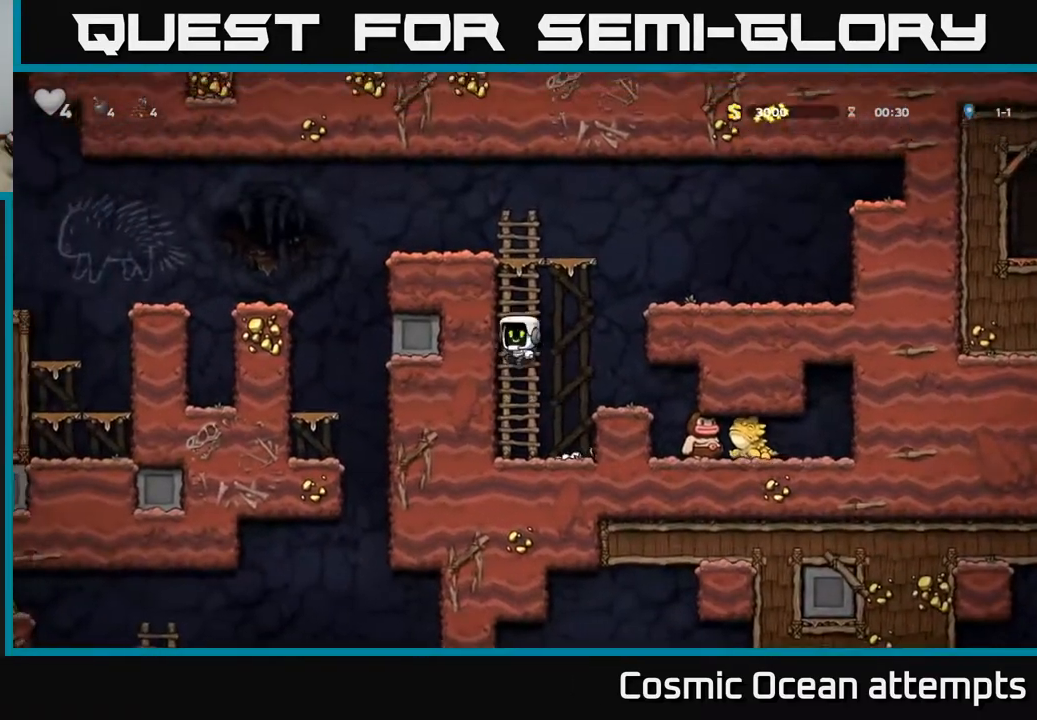
{"buttons": [], "right_stick": "center", "events": [[100, "A", "up"], [300, "A", "down"], [350, "DPAD_LEFT", "down"], [383, "DPAD_UP", "up"], [417, "A", "up"], [500, "DPAD_LEFT", "up"]]}
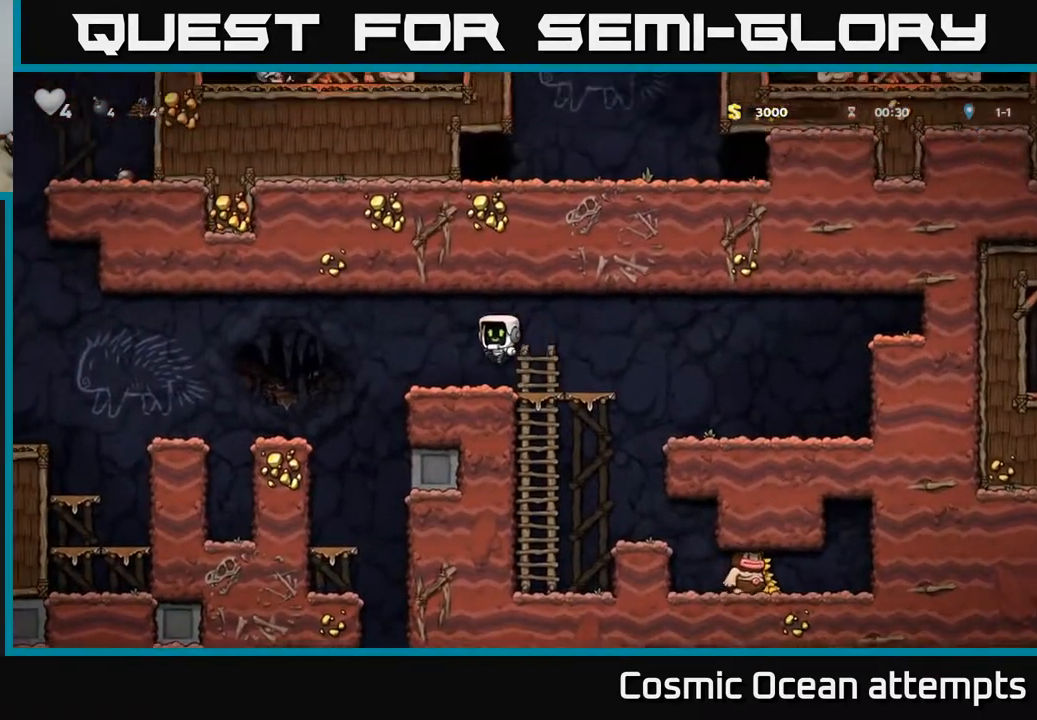
{"buttons": ["DPAD_LEFT"], "right_stick": "center", "events": [[83, "DPAD_LEFT", "down"], [233, "A", "down"], [333, "A", "up"]]}
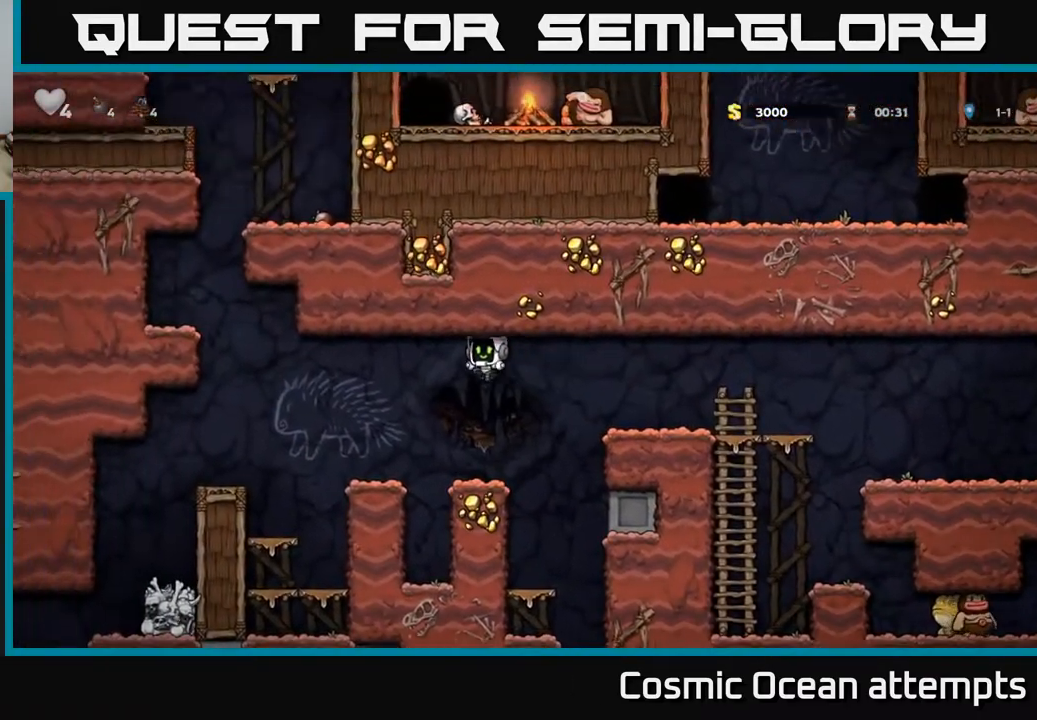
{"buttons": ["DPAD_LEFT"], "right_stick": "center", "events": [[350, "A", "down"], [467, "A", "up"]]}
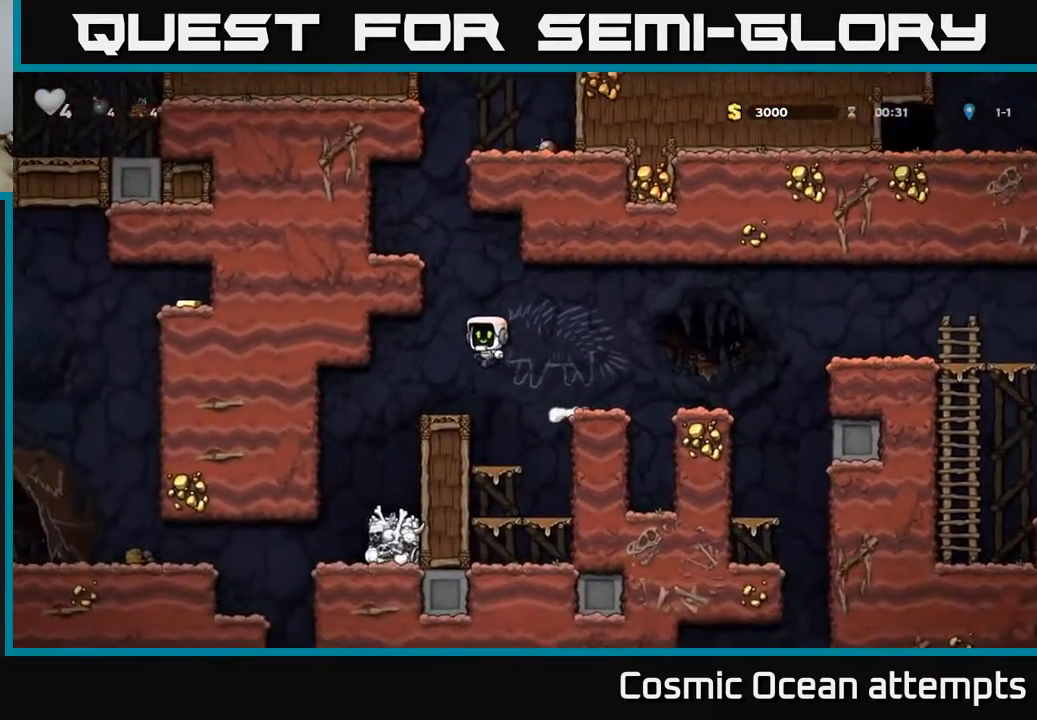
{"buttons": [], "right_stick": "center", "events": [[200, "DPAD_LEFT", "up"], [350, "DPAD_LEFT", "down"], [433, "DPAD_LEFT", "up"]]}
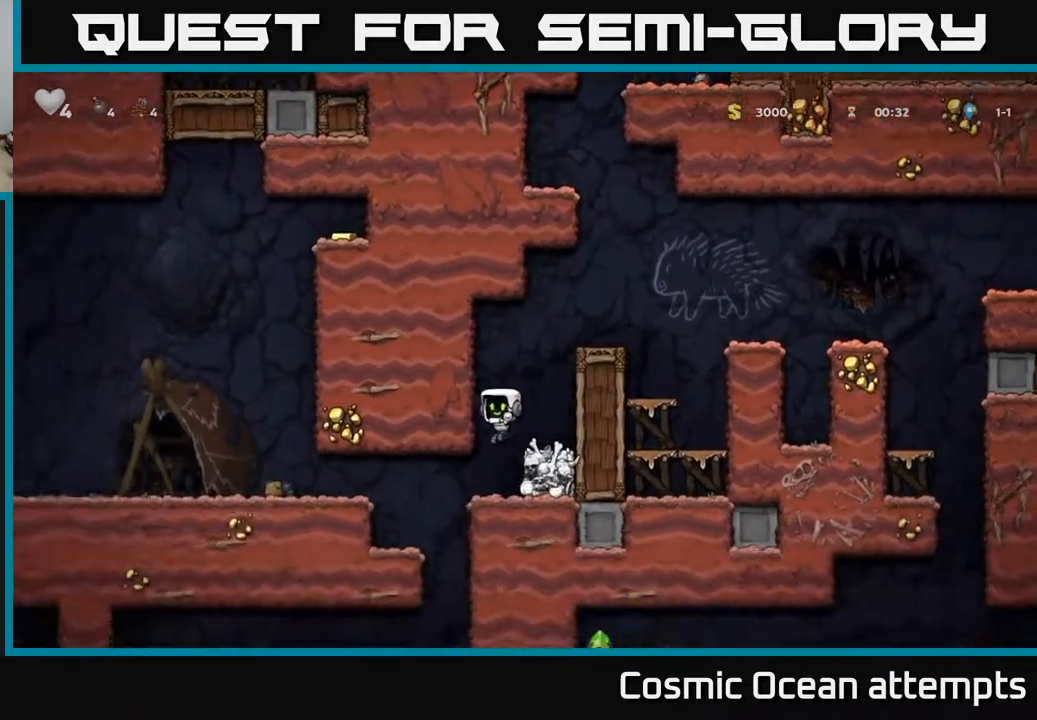
{"buttons": ["DPAD_LEFT"], "right_stick": "center", "events": [[333, "DPAD_LEFT", "down"]]}
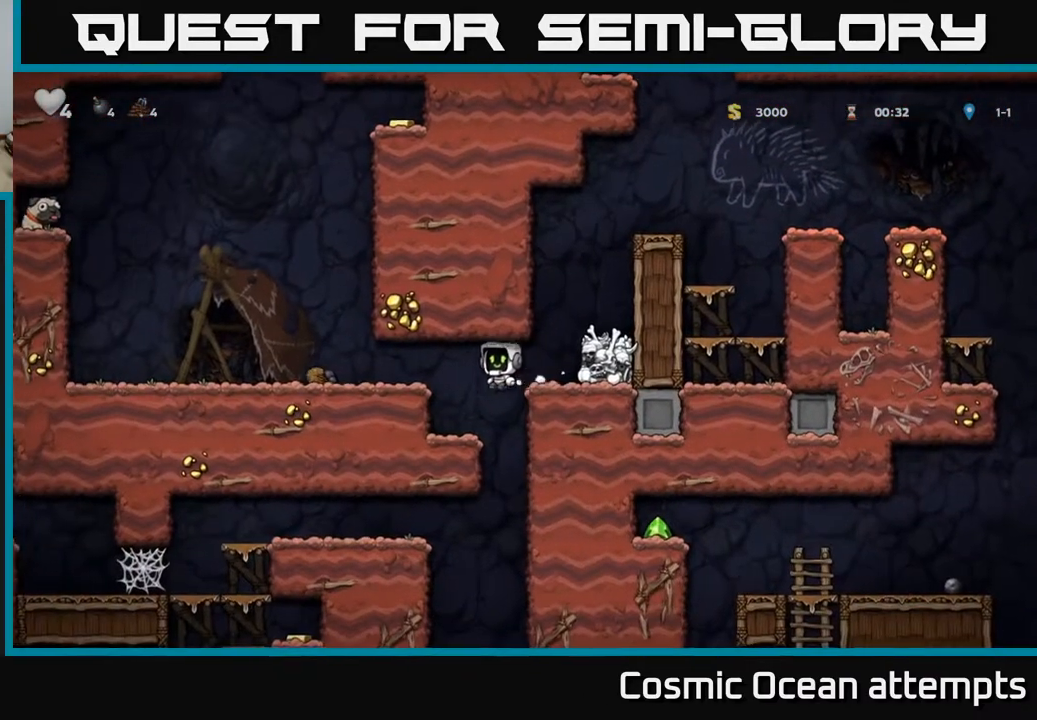
{"buttons": ["DPAD_LEFT"], "right_stick": "center", "events": [[183, "A", "down"], [300, "A", "up"]]}
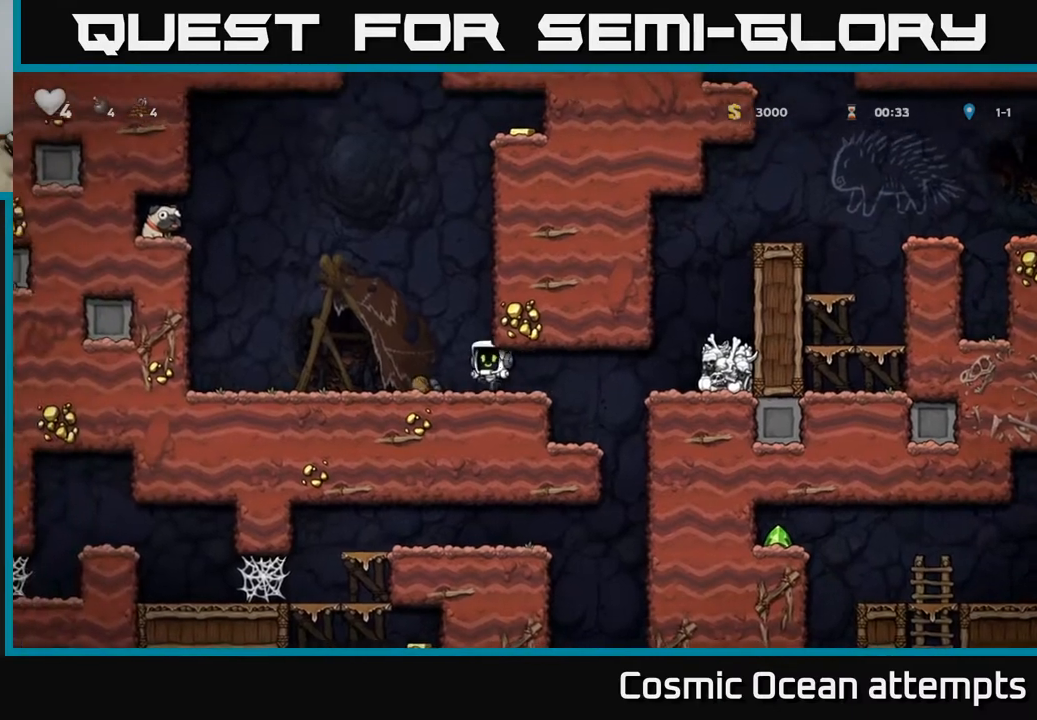
{"buttons": [], "right_stick": "center", "events": [[133, "A", "down"], [217, "DPAD_LEFT", "up"], [367, "A", "up"]]}
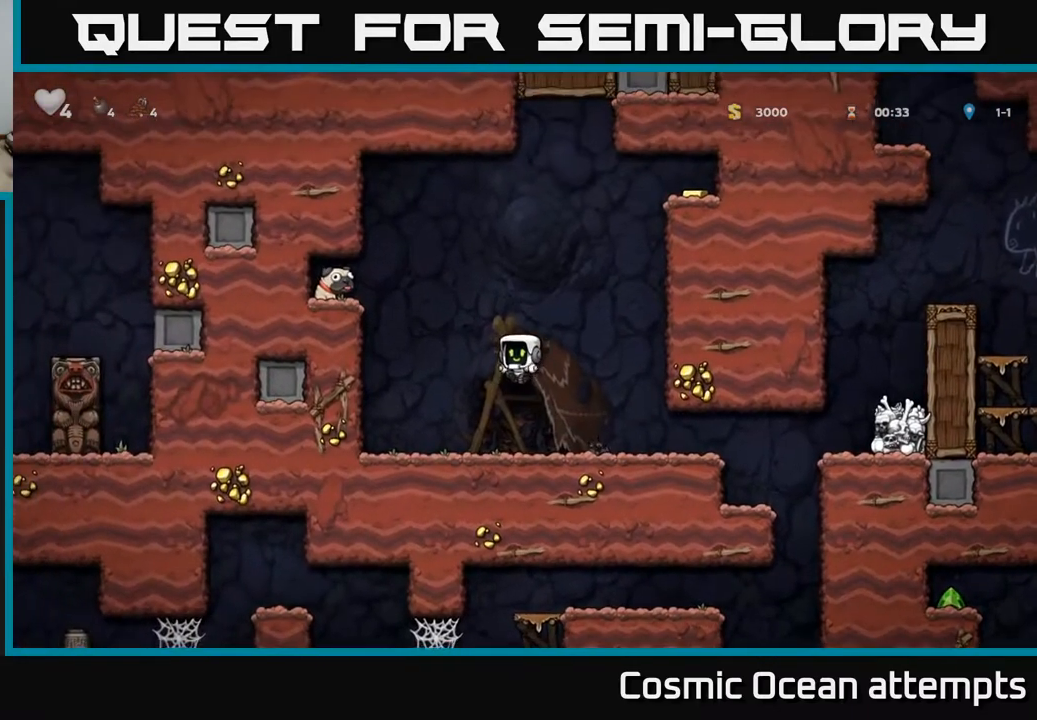
{"buttons": ["R1", "DPAD_UP"], "right_stick": "center", "events": [[317, "A", "down"], [367, "DPAD_UP", "down"], [433, "R1", "down"], [450, "A", "up"]]}
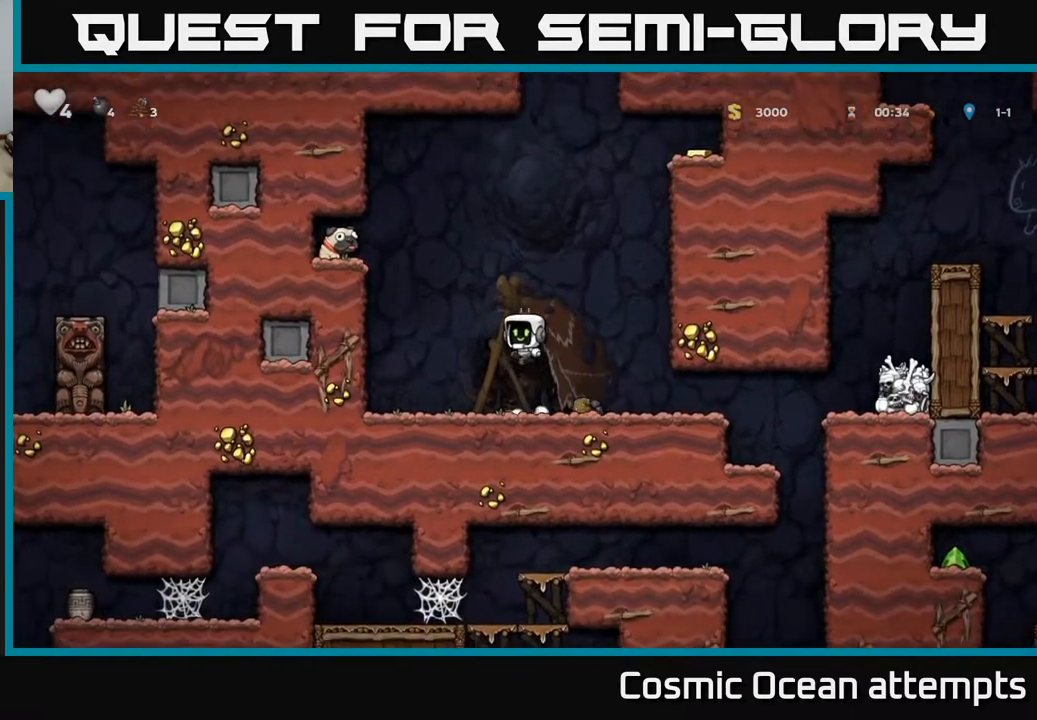
{"buttons": ["DPAD_LEFT"], "right_stick": "center", "events": [[33, "R1", "up"], [67, "DPAD_UP", "up"], [417, "DPAD_LEFT", "down"]]}
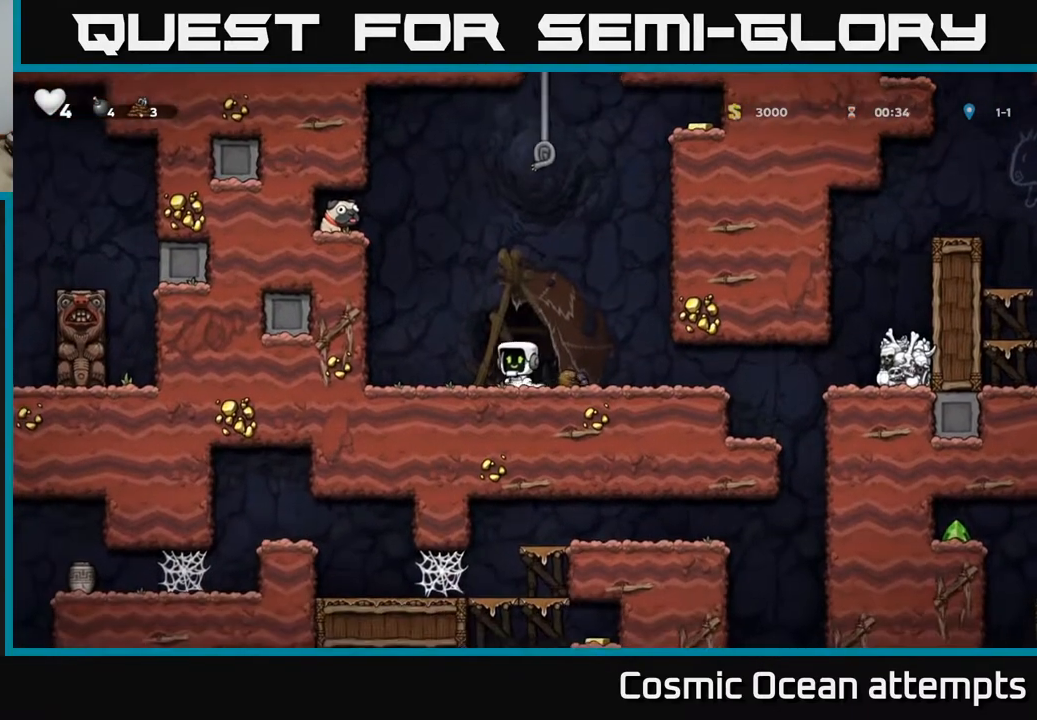
{"buttons": ["DPAD_UP", "DPAD_RIGHT"], "right_stick": "center", "events": [[33, "A", "down"], [67, "DPAD_LEFT", "up"], [100, "DPAD_RIGHT", "down"], [117, "DPAD_UP", "down"], [383, "A", "up"]]}
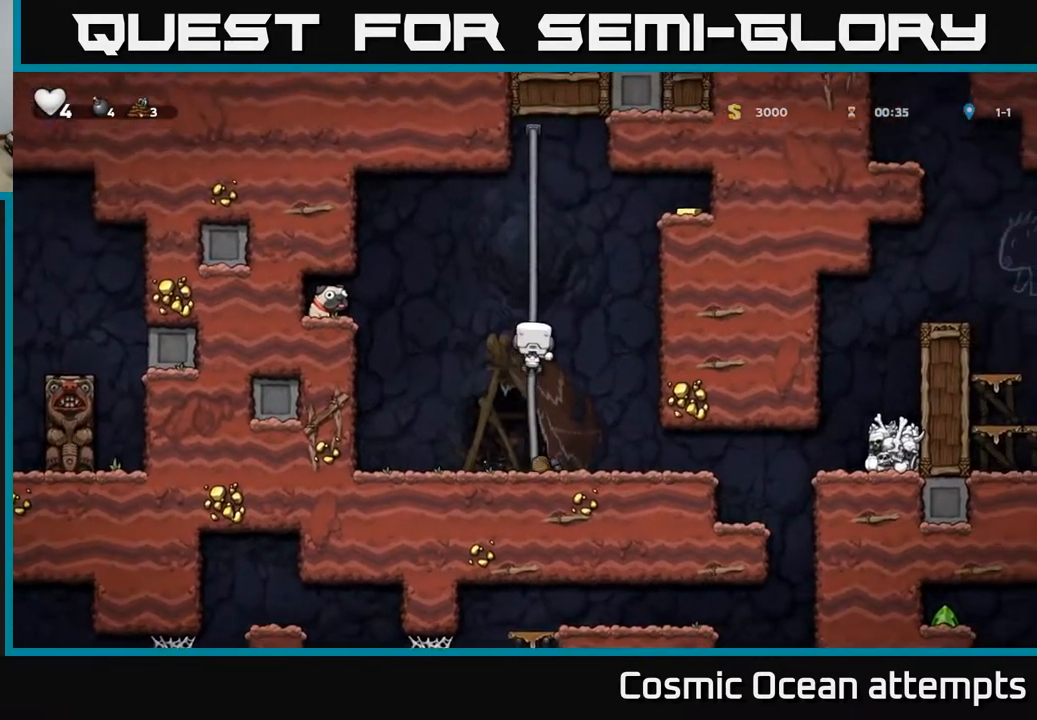
{"buttons": ["A", "DPAD_RIGHT"], "right_stick": "center", "events": [[283, "A", "down"], [300, "DPAD_UP", "up"]]}
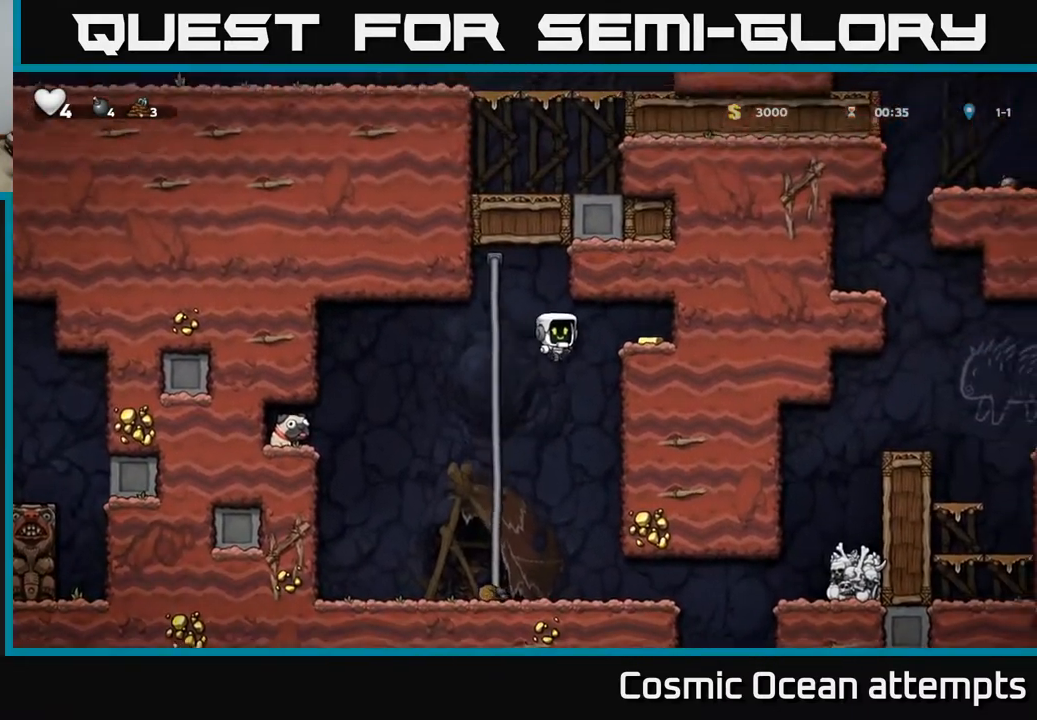
{"buttons": ["DPAD_LEFT"], "right_stick": "center", "events": [[217, "A", "up"], [250, "DPAD_RIGHT", "up"], [283, "DPAD_LEFT", "down"]]}
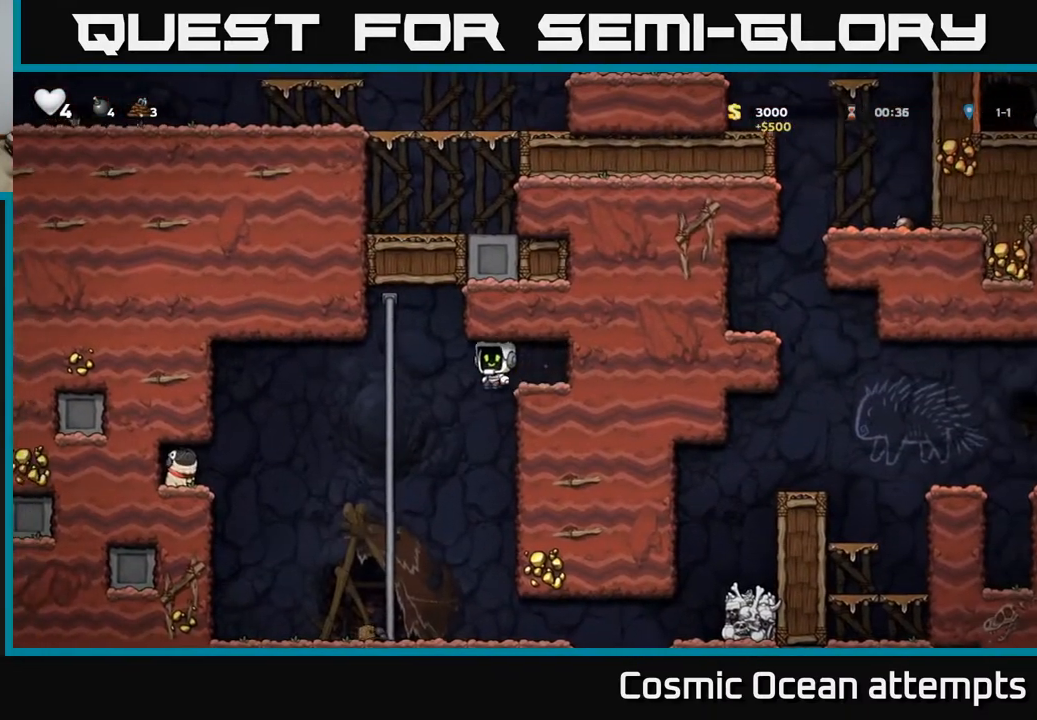
{"buttons": ["DPAD_DOWN"], "right_stick": "center", "events": [[200, "DPAD_LEFT", "up"], [200, "DPAD_UP", "down"], [317, "DPAD_UP", "up"], [350, "DPAD_DOWN", "down"]]}
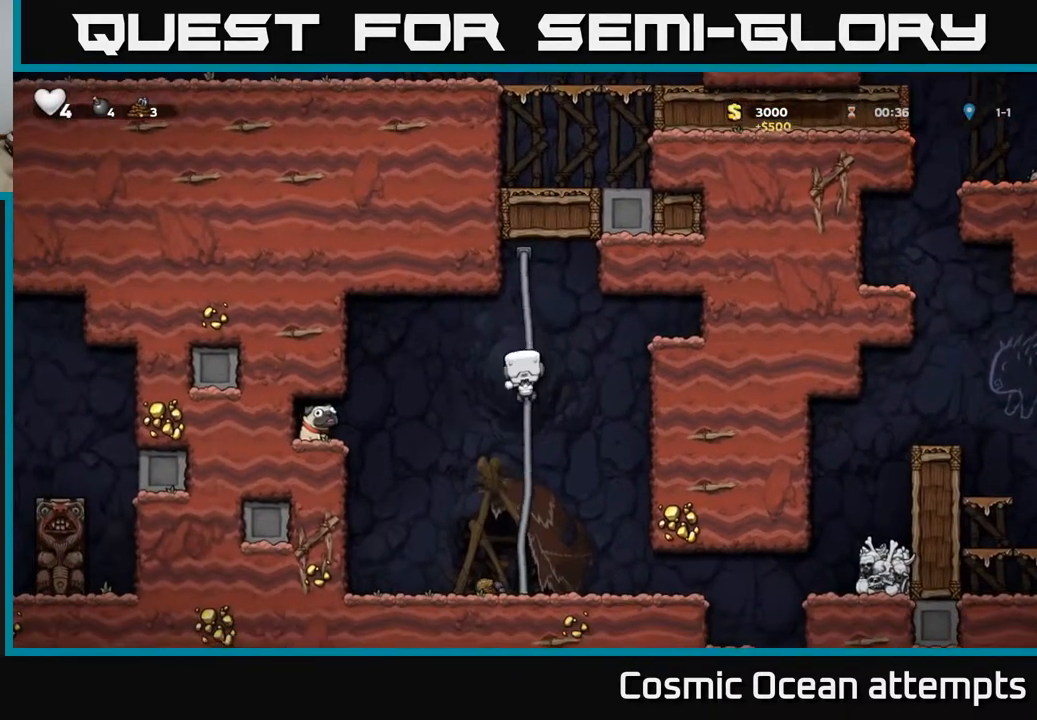
{"buttons": ["DPAD_LEFT"], "right_stick": "center", "events": [[50, "DPAD_DOWN", "up"], [67, "DPAD_LEFT", "down"], [83, "A", "down"], [250, "A", "up"]]}
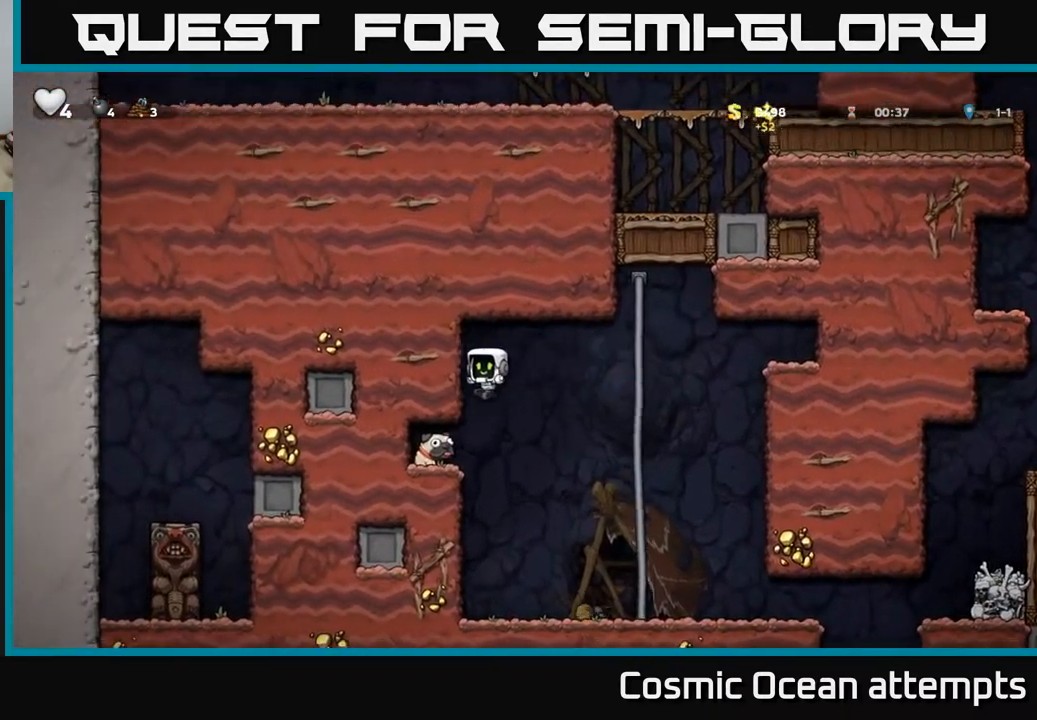
{"buttons": ["DPAD_RIGHT"], "right_stick": "center", "events": [[267, "DPAD_DOWN", "down"], [300, "DPAD_LEFT", "up"], [367, "X", "down"], [400, "DPAD_DOWN", "up"], [400, "DPAD_RIGHT", "down"], [467, "X", "up"]]}
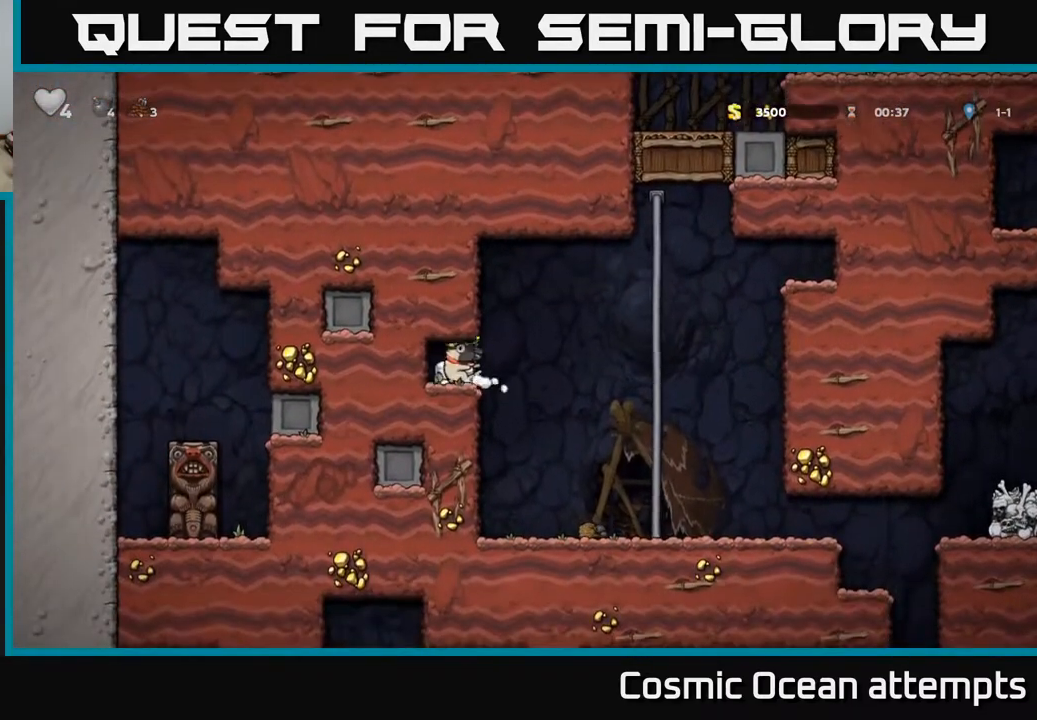
{"buttons": ["DPAD_RIGHT"], "right_stick": "center", "events": []}
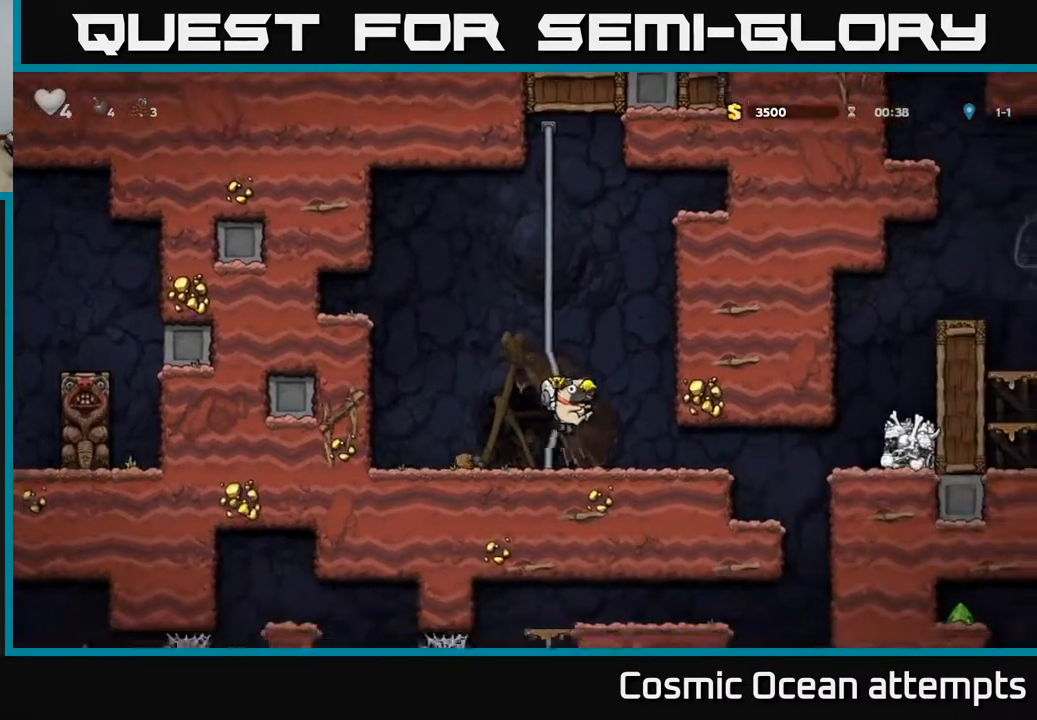
{"buttons": ["DPAD_RIGHT"], "right_stick": "center", "events": []}
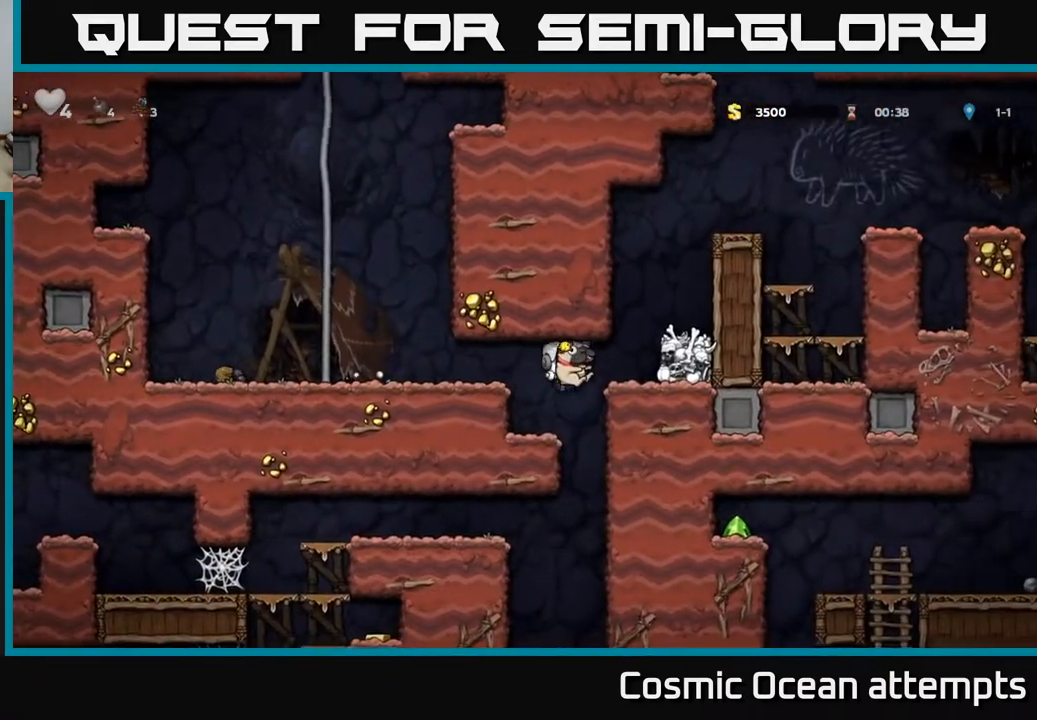
{"buttons": ["DPAD_DOWN"], "right_stick": "center", "events": [[200, "DPAD_DOWN", "down"], [217, "DPAD_RIGHT", "up"]]}
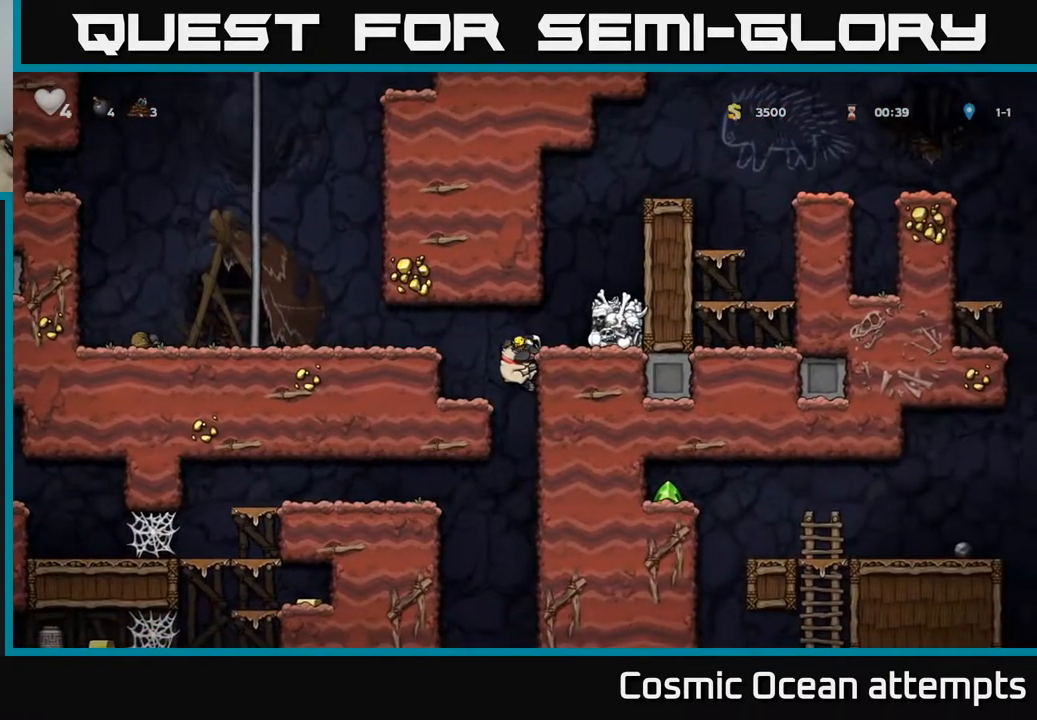
{"buttons": ["DPAD_DOWN"], "right_stick": "center", "events": []}
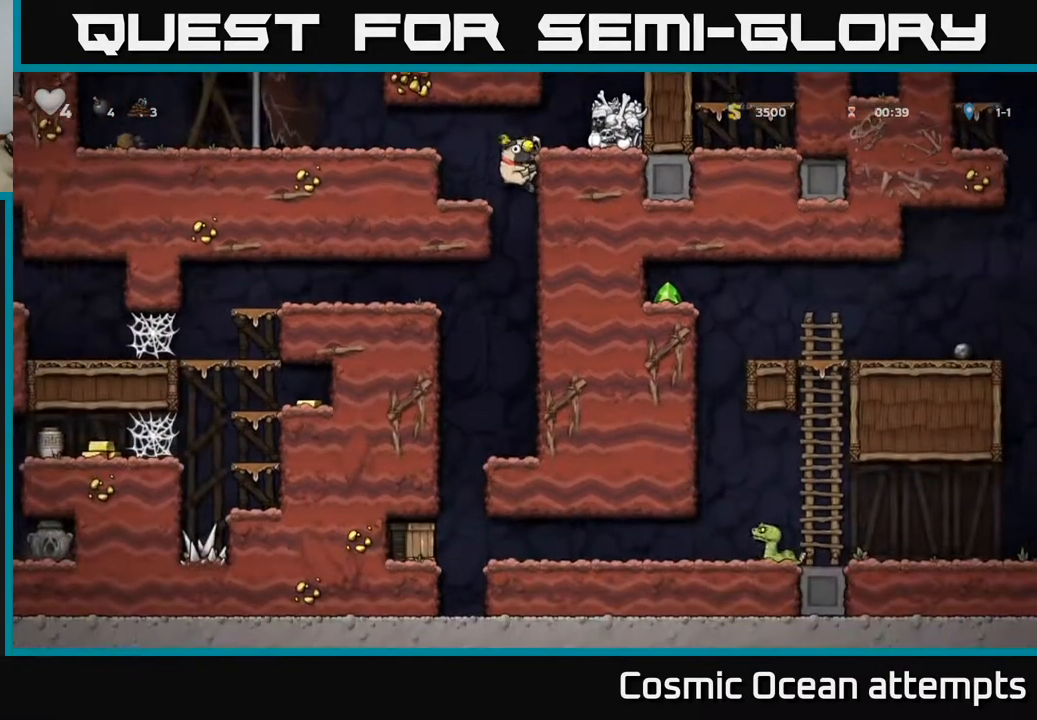
{"buttons": ["DPAD_DOWN"], "right_stick": "center", "events": []}
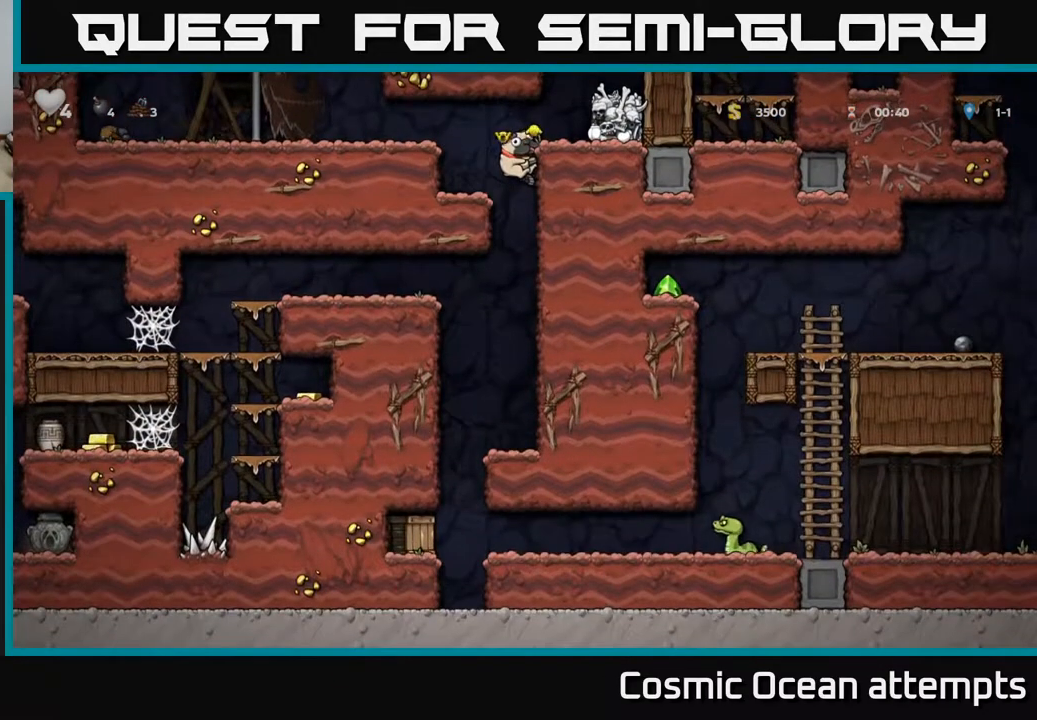
{"buttons": ["A", "DPAD_DOWN"], "right_stick": "center", "events": [[383, "A", "down"]]}
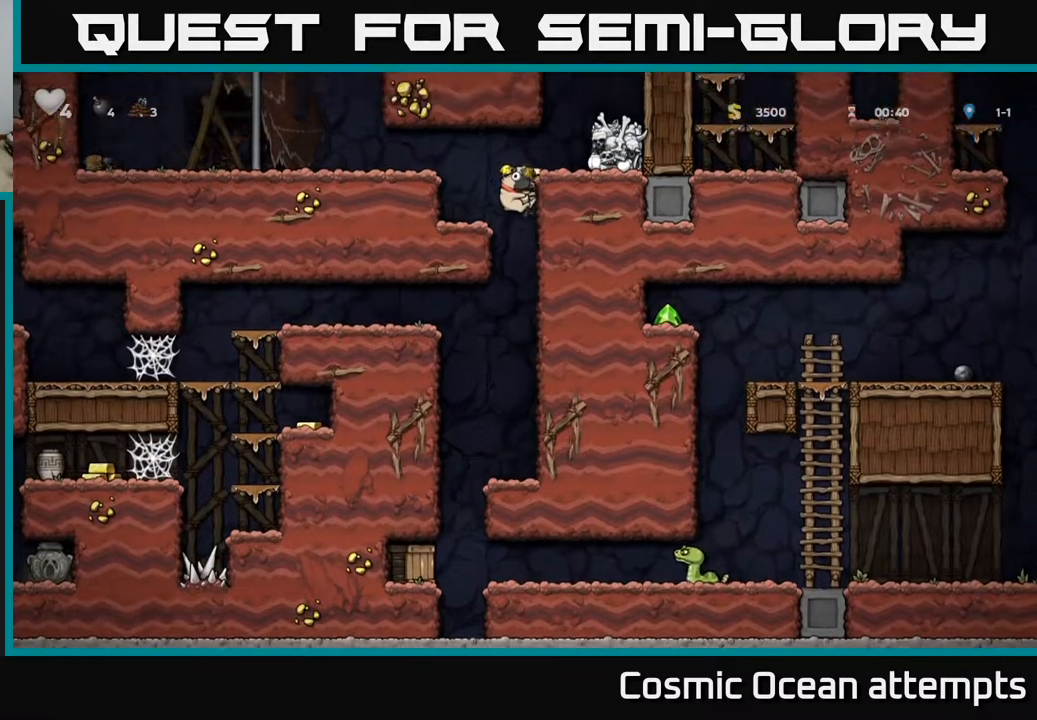
{"buttons": [], "right_stick": "center", "events": [[33, "A", "up"], [50, "DPAD_DOWN", "up"]]}
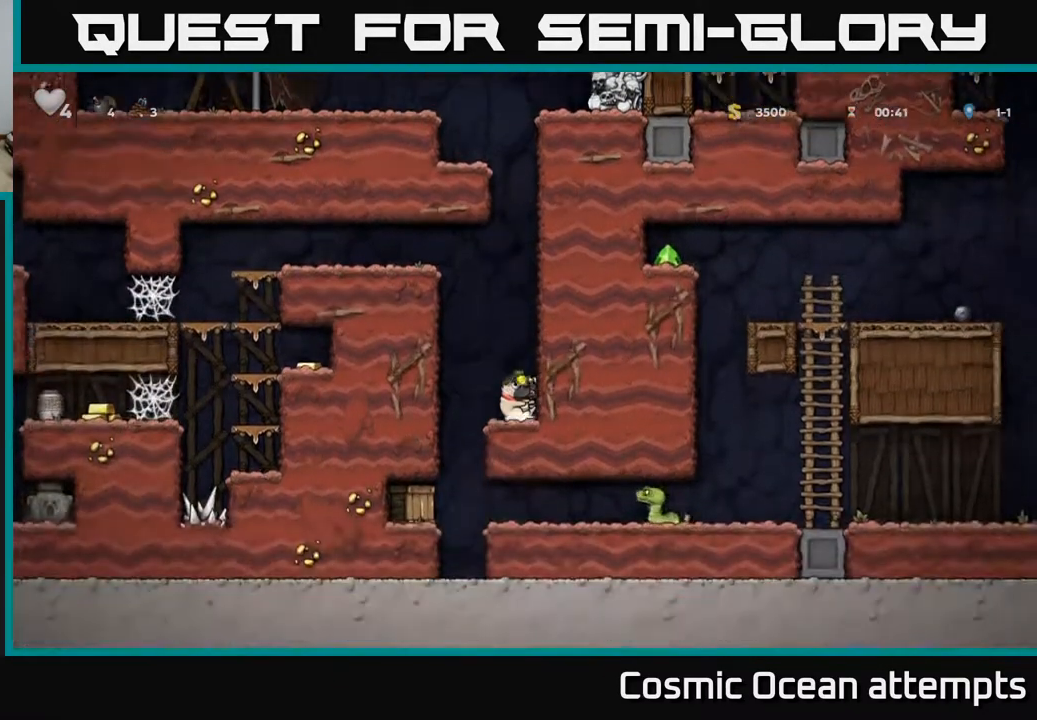
{"buttons": [], "right_stick": "center", "events": [[100, "DPAD_LEFT", "down"], [267, "DPAD_LEFT", "up"]]}
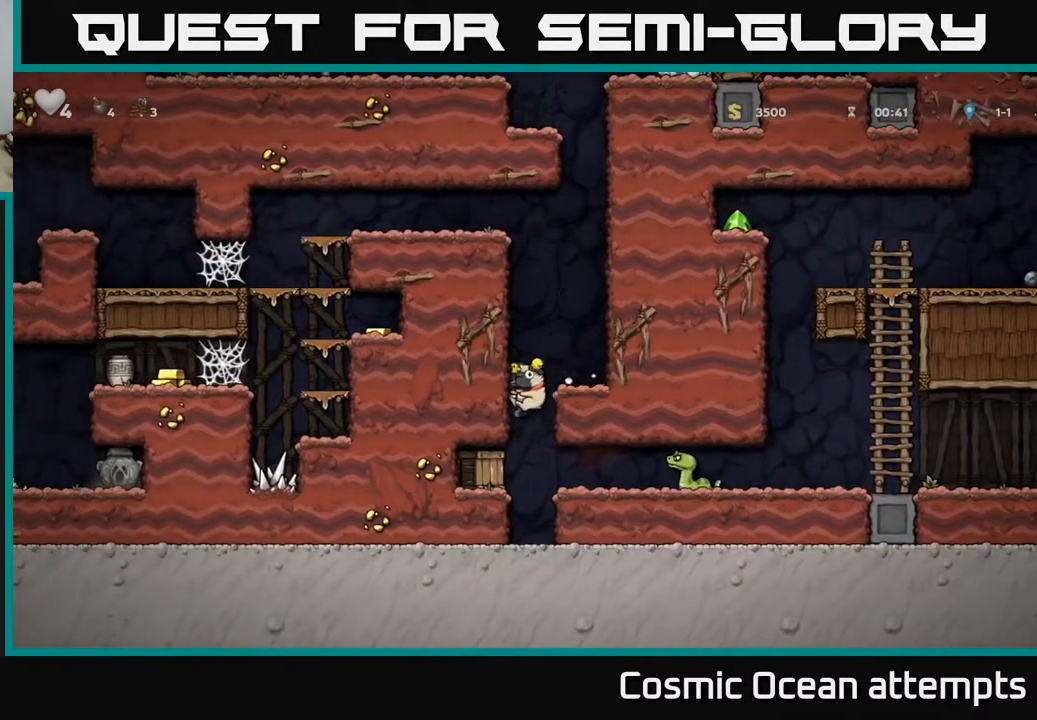
{"buttons": [], "right_stick": "center", "events": [[133, "X", "down"], [233, "X", "up"]]}